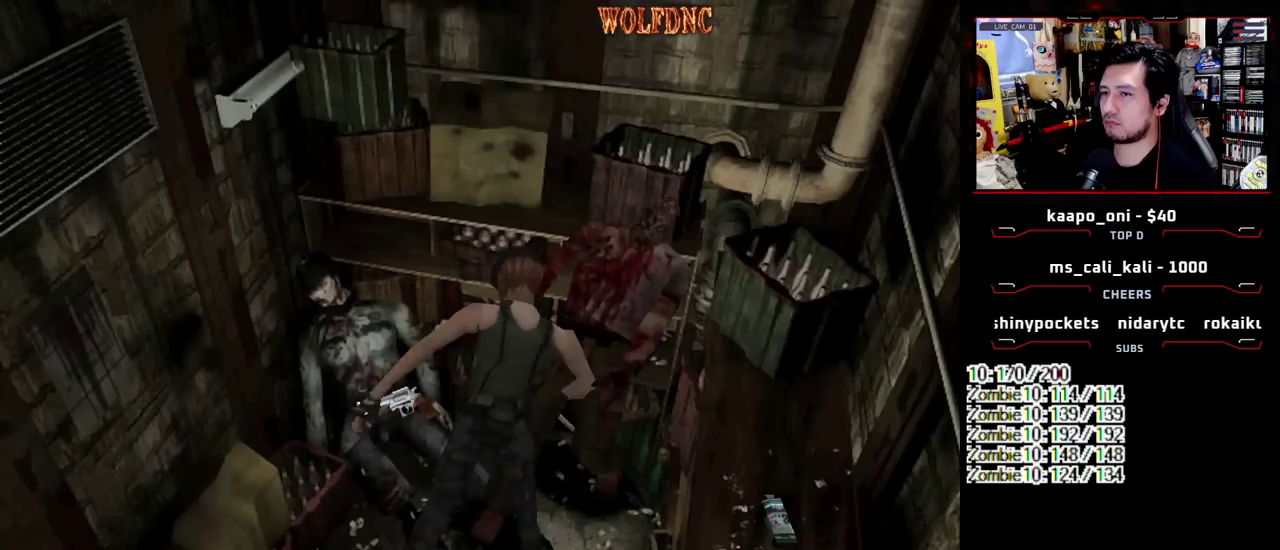
Gameplay with a controller (PlayStation layout); each line is a JSON object with the inputs held at the frame after it. "events" lists button and stick changes between this image and that frame as [ms after this image, input, new state], when the widget could be followed in between. Not read: L3 R3 other_buttons.
{"buttons": ["SQUARE", "DPAD_LEFT"], "events": [[433, "SQUARE", "down"]]}
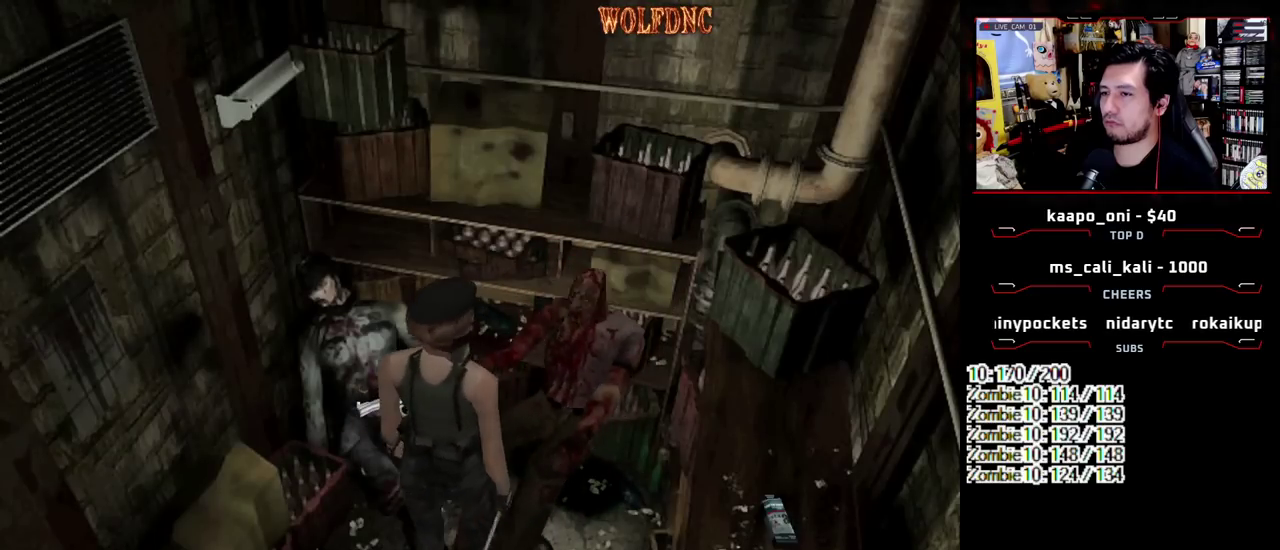
{"buttons": ["CROSS", "DPAD_UP"], "events": [[83, "CROSS", "down"], [83, "DPAD_UP", "down"], [167, "CROSS", "up"], [217, "CROSS", "down"], [267, "CROSS", "up"], [267, "SQUARE", "up"], [317, "CROSS", "down"], [317, "DPAD_LEFT", "up"], [317, "DPAD_RIGHT", "down"], [317, "SQUARE", "down"], [367, "CROSS", "up"], [367, "SQUARE", "up"], [417, "CROSS", "down"], [450, "DPAD_RIGHT", "up"]]}
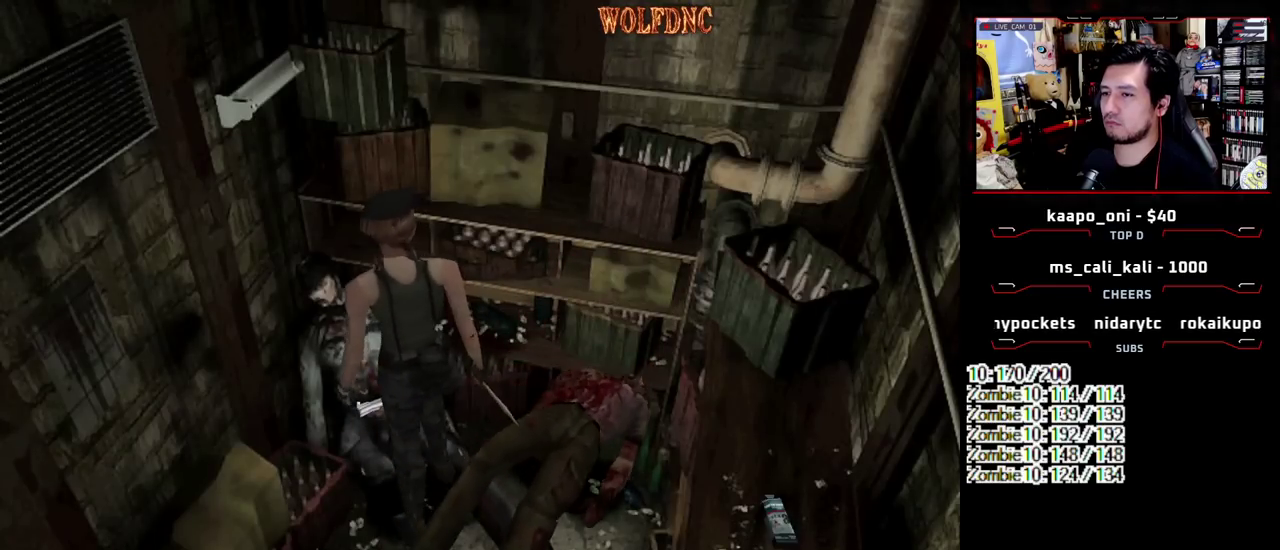
{"buttons": [], "events": [[50, "DPAD_RIGHT", "down"], [100, "CROSS", "up"], [150, "CROSS", "down"], [150, "DPAD_UP", "up"], [183, "DPAD_RIGHT", "up"], [233, "CROSS", "up"], [383, "CROSS", "down"], [467, "CROSS", "up"]]}
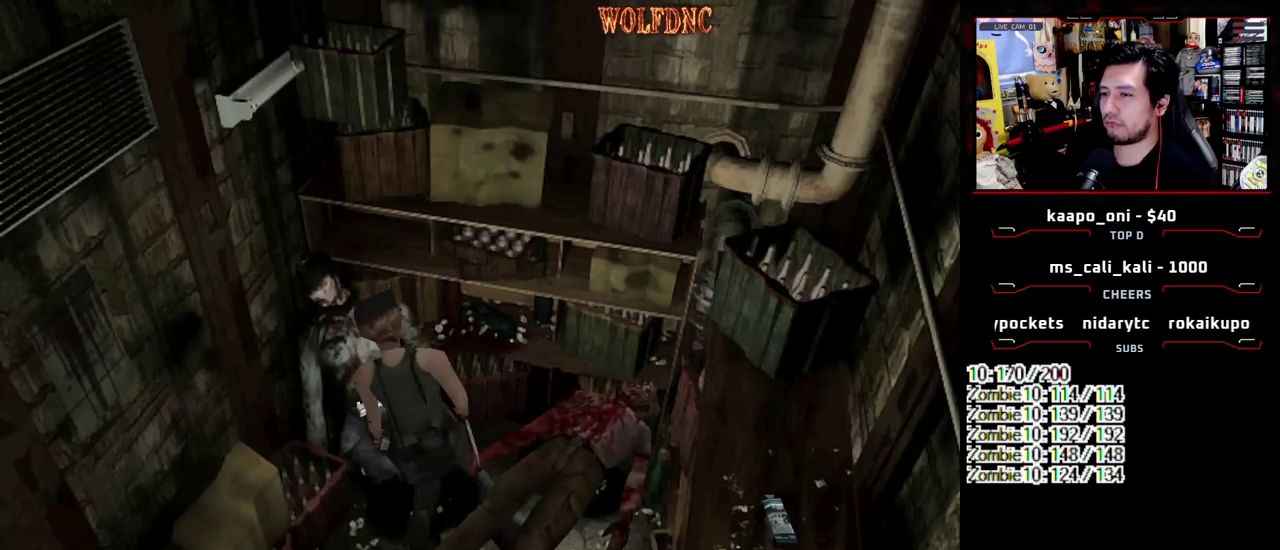
{"buttons": ["CROSS"], "events": [[17, "CROSS", "down"], [350, "CROSS", "up"], [400, "CROSS", "down"]]}
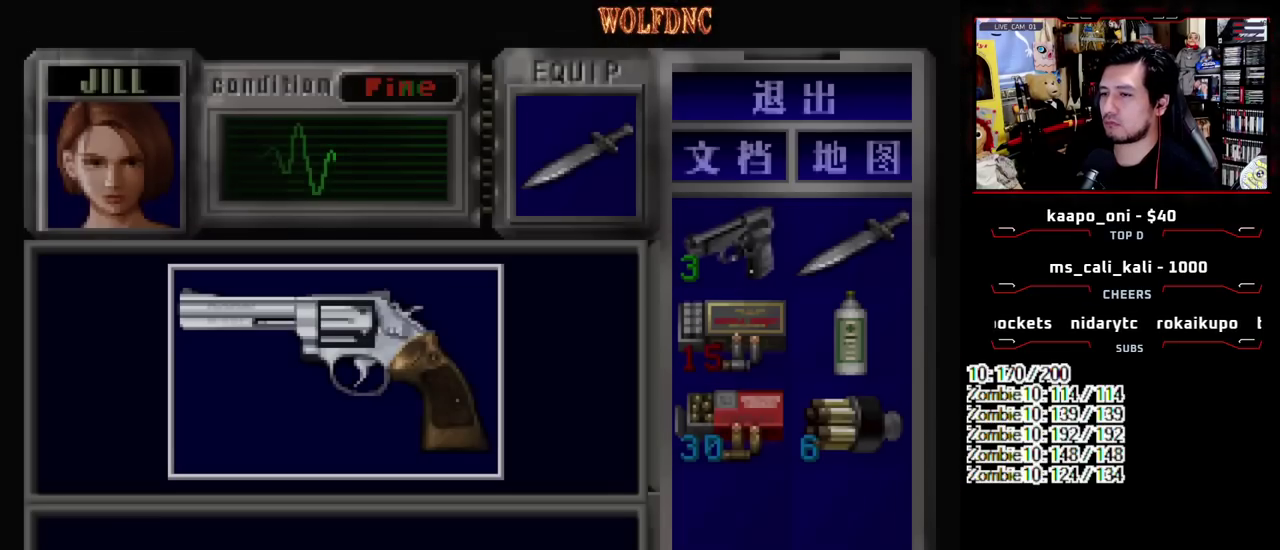
{"buttons": ["CROSS"], "events": [[367, "CROSS", "up"], [450, "CROSS", "down"]]}
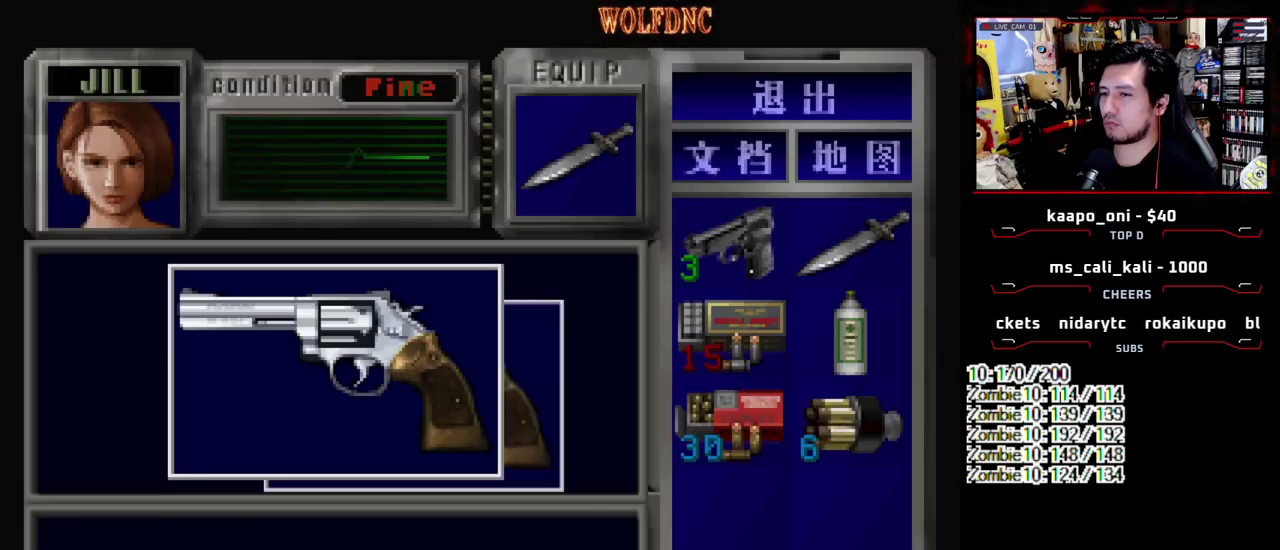
{"buttons": ["CROSS", "SQUARE", "DPAD_DOWN", "DPAD_LEFT"], "events": [[50, "CROSS", "up"], [100, "CROSS", "down"], [233, "SQUARE", "down"], [283, "CROSS", "up"], [383, "DPAD_LEFT", "down"], [417, "CROSS", "down"], [467, "DPAD_DOWN", "down"]]}
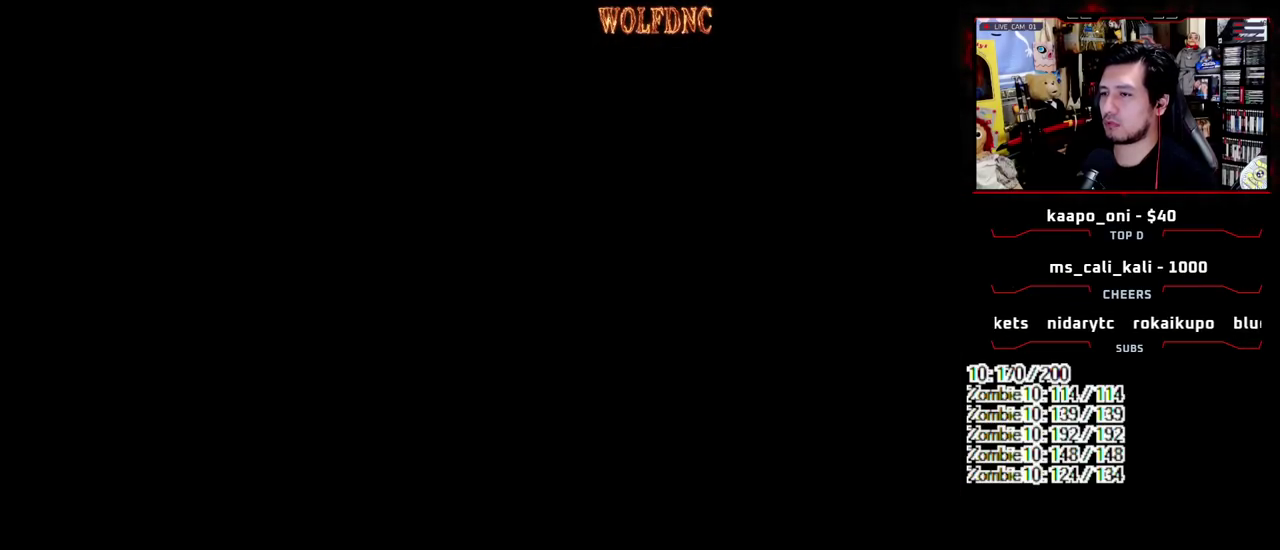
{"buttons": ["CROSS", "SQUARE", "R1", "DPAD_DOWN", "DPAD_LEFT"], "events": [[17, "R1", "down"], [67, "DPAD_LEFT", "up"], [67, "DPAD_RIGHT", "down"], [117, "DPAD_DOWN", "up"], [117, "SQUARE", "up"], [167, "DPAD_LEFT", "down"], [167, "SQUARE", "down"], [200, "DPAD_DOWN", "down"], [250, "DPAD_DOWN", "up"], [250, "DPAD_LEFT", "up"], [350, "CROSS", "up"], [350, "DPAD_DOWN", "down"], [350, "DPAD_LEFT", "down"], [350, "DPAD_RIGHT", "up"], [350, "R1", "up"], [350, "SQUARE", "up"], [400, "DPAD_LEFT", "up"], [400, "DPAD_RIGHT", "down"], [433, "DPAD_DOWN", "up"], [483, "CROSS", "down"], [483, "DPAD_DOWN", "down"], [483, "DPAD_LEFT", "down"], [483, "DPAD_RIGHT", "up"], [483, "R1", "down"], [483, "SQUARE", "down"]]}
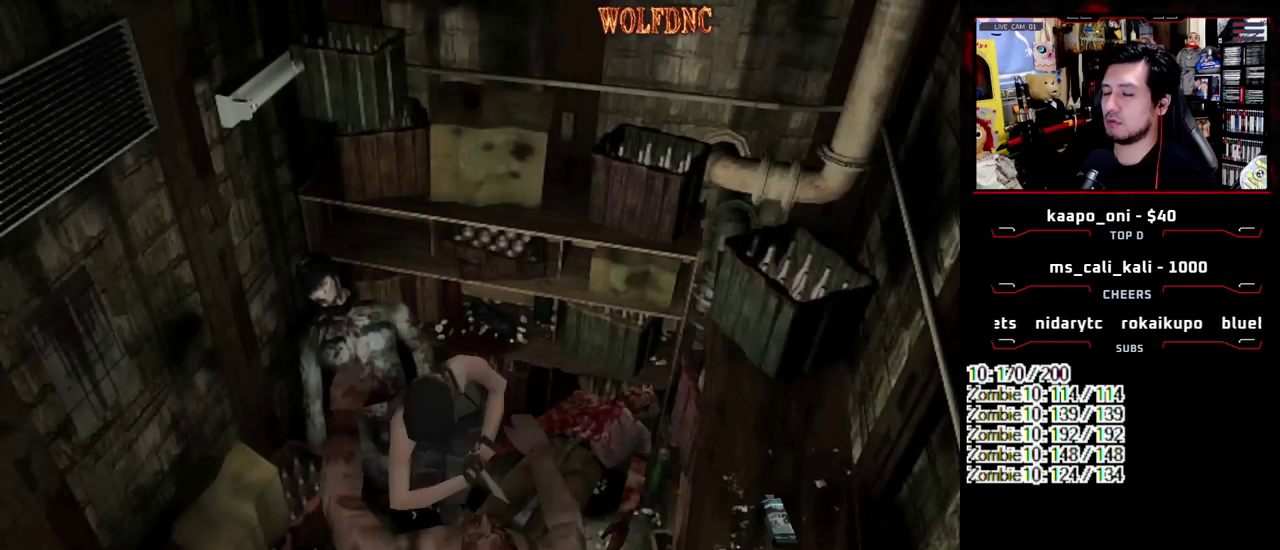
{"buttons": ["CROSS", "DPAD_LEFT"], "events": [[33, "CROSS", "up"], [33, "DPAD_LEFT", "up"], [33, "DPAD_RIGHT", "down"], [33, "R1", "up"], [33, "SQUARE", "up"], [83, "CROSS", "down"], [83, "DPAD_DOWN", "up"], [83, "R1", "down"], [167, "CROSS", "up"], [167, "DPAD_RIGHT", "up"], [167, "R1", "up"], [317, "CROSS", "down"], [317, "DPAD_LEFT", "down"]]}
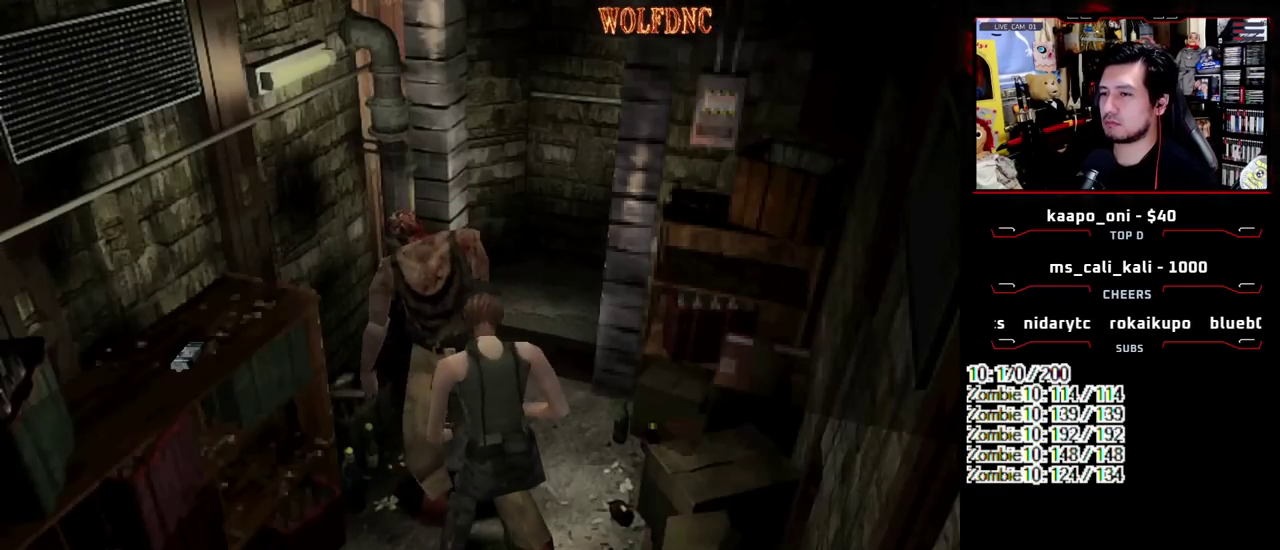
{"buttons": ["DPAD_LEFT"], "events": [[50, "CROSS", "up"], [100, "DPAD_DOWN", "down"], [333, "DPAD_DOWN", "up"]]}
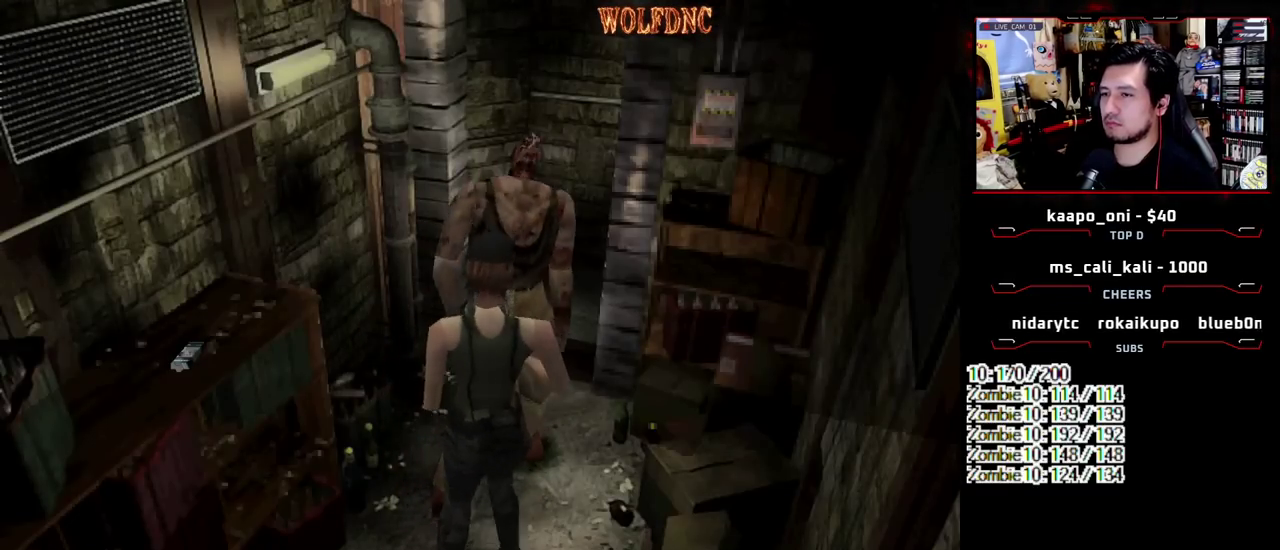
{"buttons": ["SQUARE", "DPAD_LEFT"], "events": [[400, "SQUARE", "down"]]}